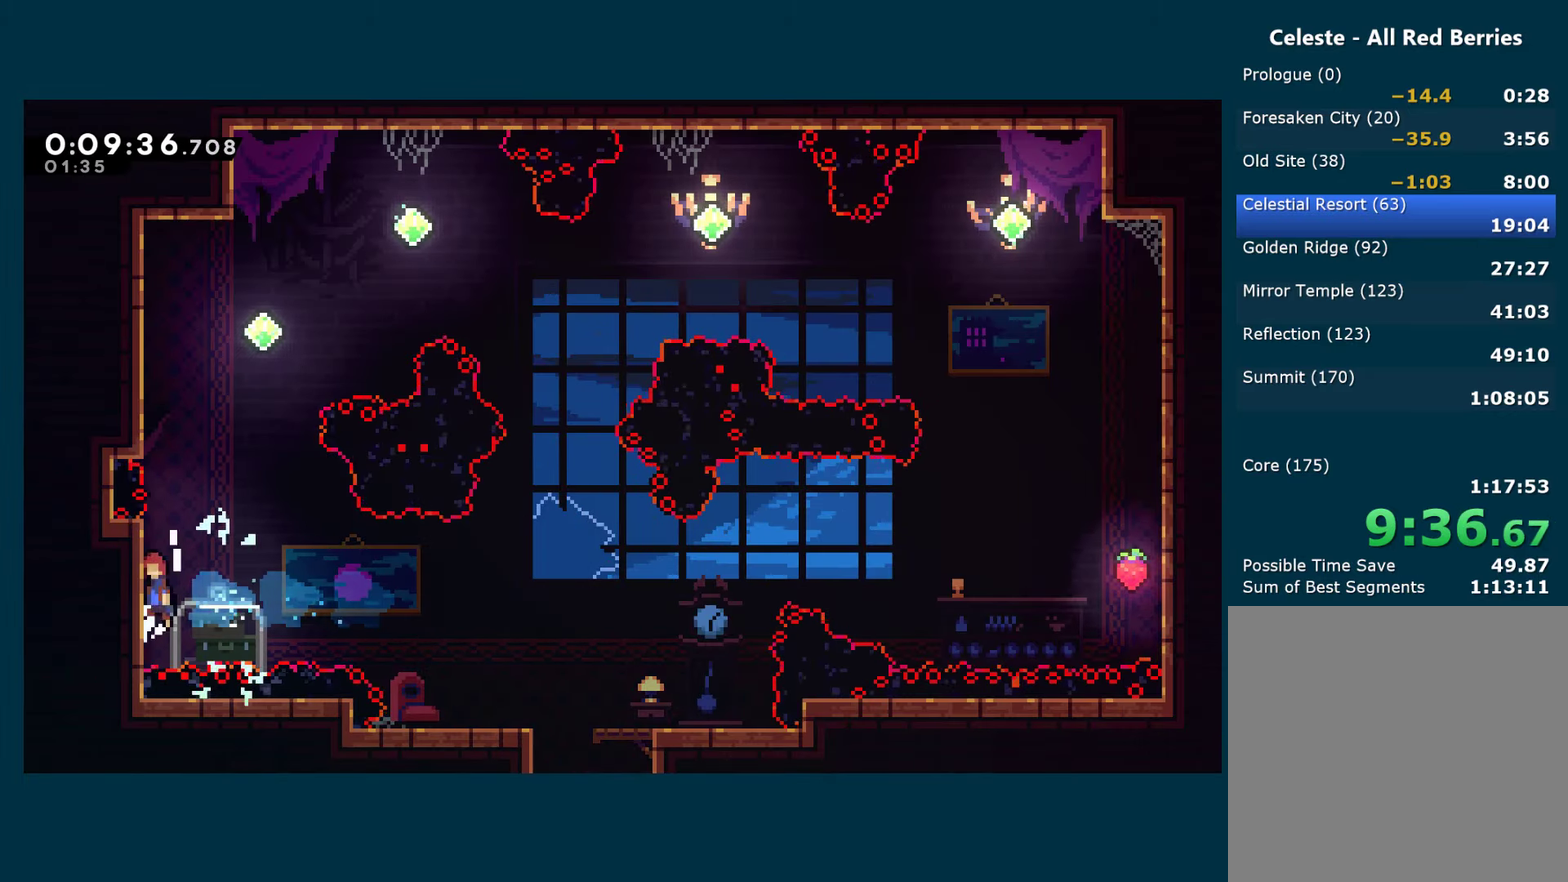
Gameplay with a controller (Xbox layout); each line is a JSON object with the inputs held at the frame after it. "events" lists button and stick changes between this image and that frame as [ms after this image, input, new state], when the widget could be followed in between.
{"buttons": ["R1", "DPAD_UP", "DPAD_RIGHT"], "left_stick": "center", "right_stick": "center", "events": [[33, "DPAD_RIGHT", "down"], [250, "DPAD_RIGHT", "up"], [267, "X", "down"], [300, "A", "up"], [417, "X", "up"], [450, "DPAD_RIGHT", "down"]]}
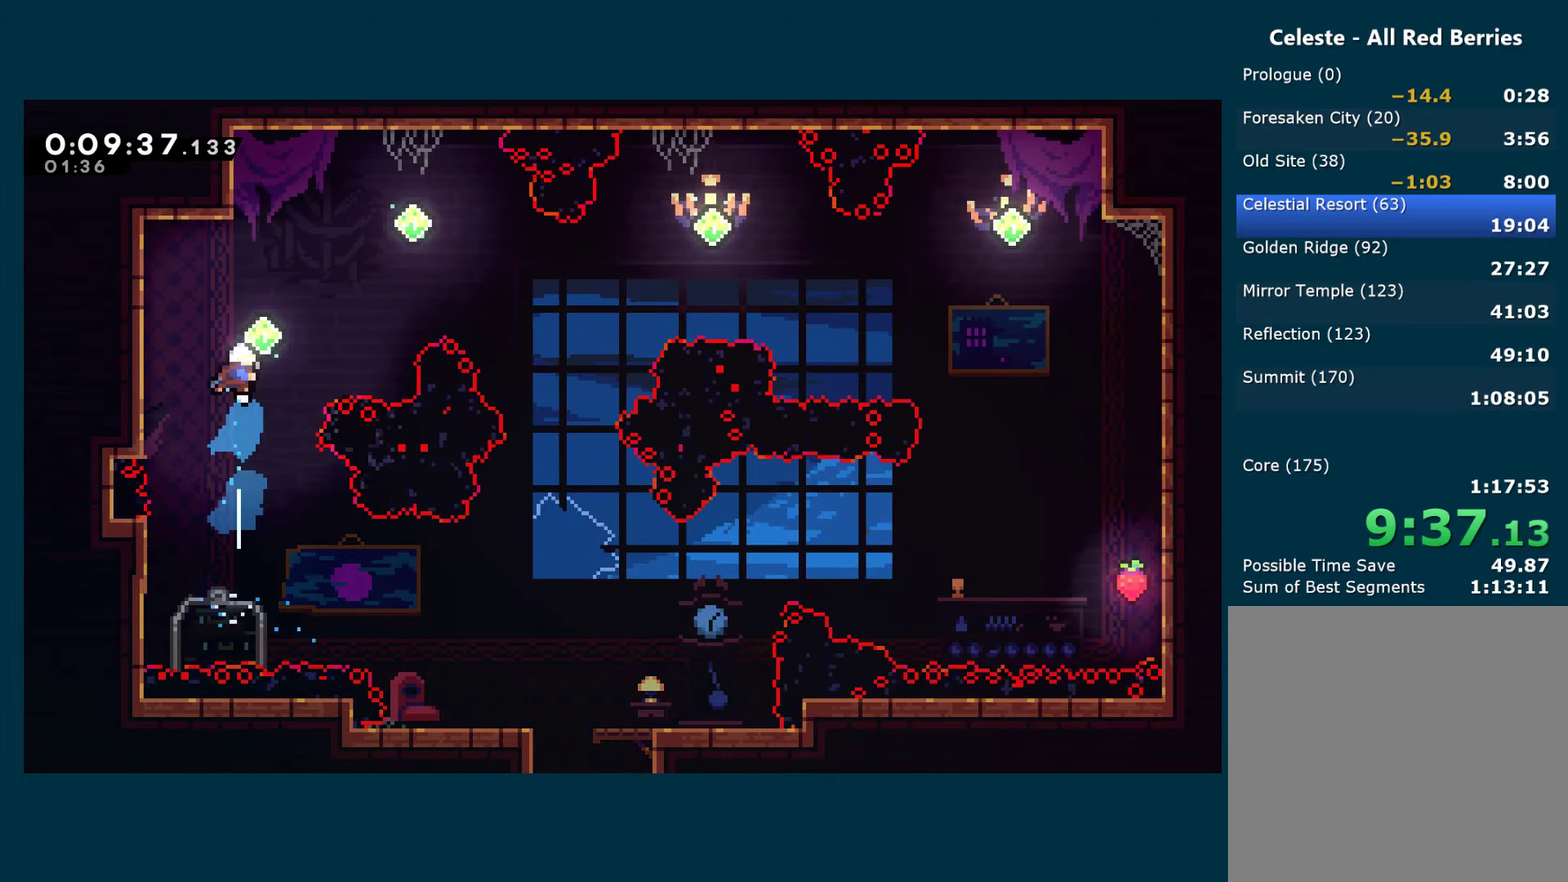
{"buttons": ["X", "R1", "DPAD_UP", "DPAD_RIGHT"], "left_stick": "center", "right_stick": "center", "events": [[83, "X", "down"]]}
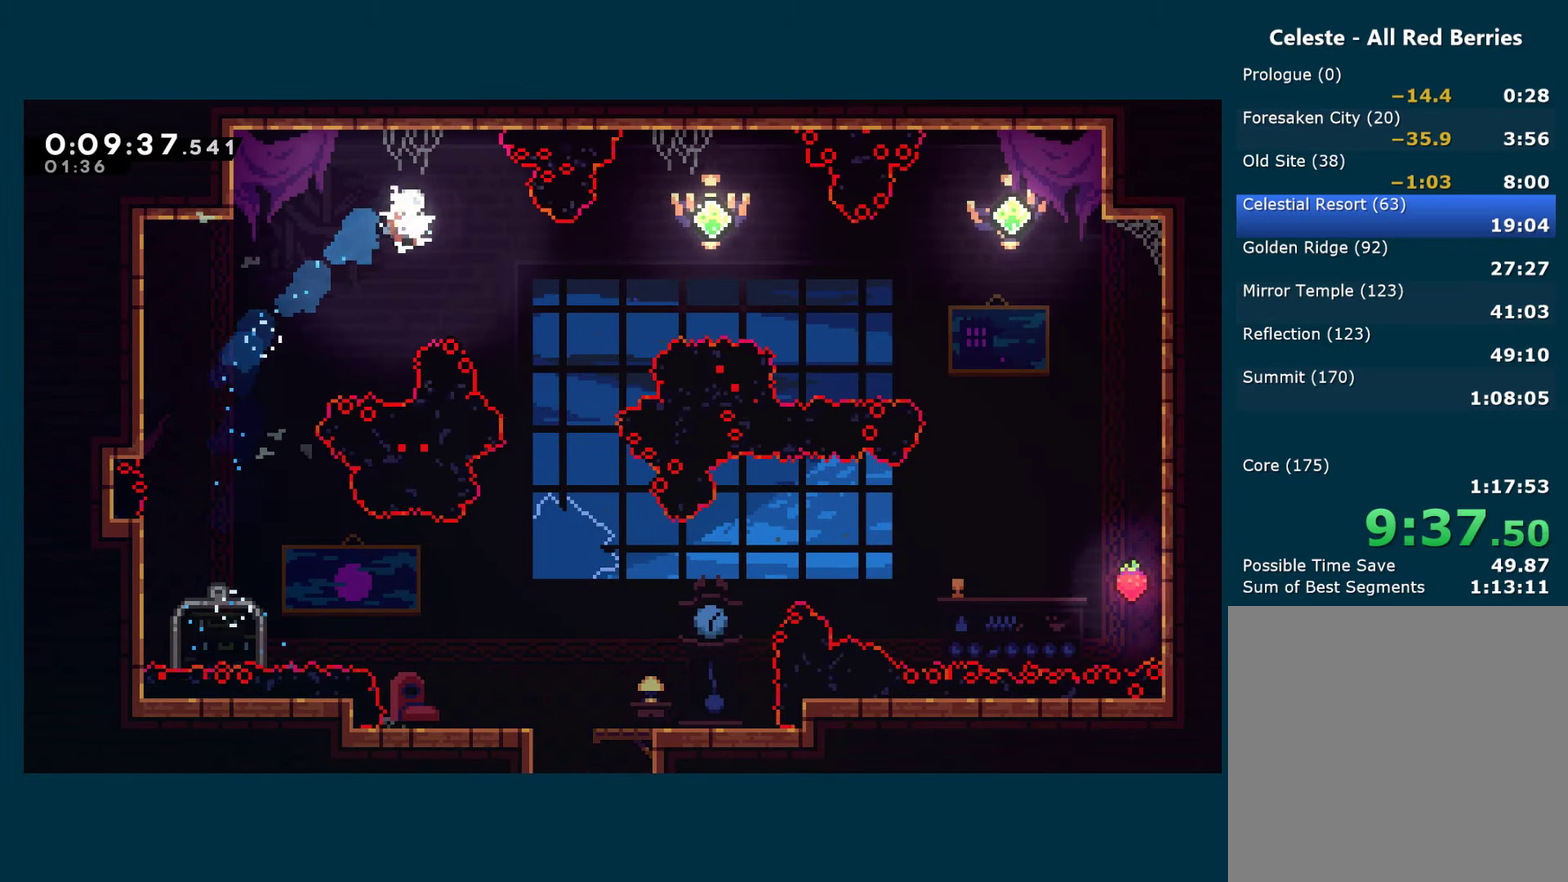
{"buttons": ["X", "R1", "DPAD_UP", "DPAD_RIGHT"], "left_stick": "center", "right_stick": "center", "events": [[33, "X", "up"], [317, "X", "down"]]}
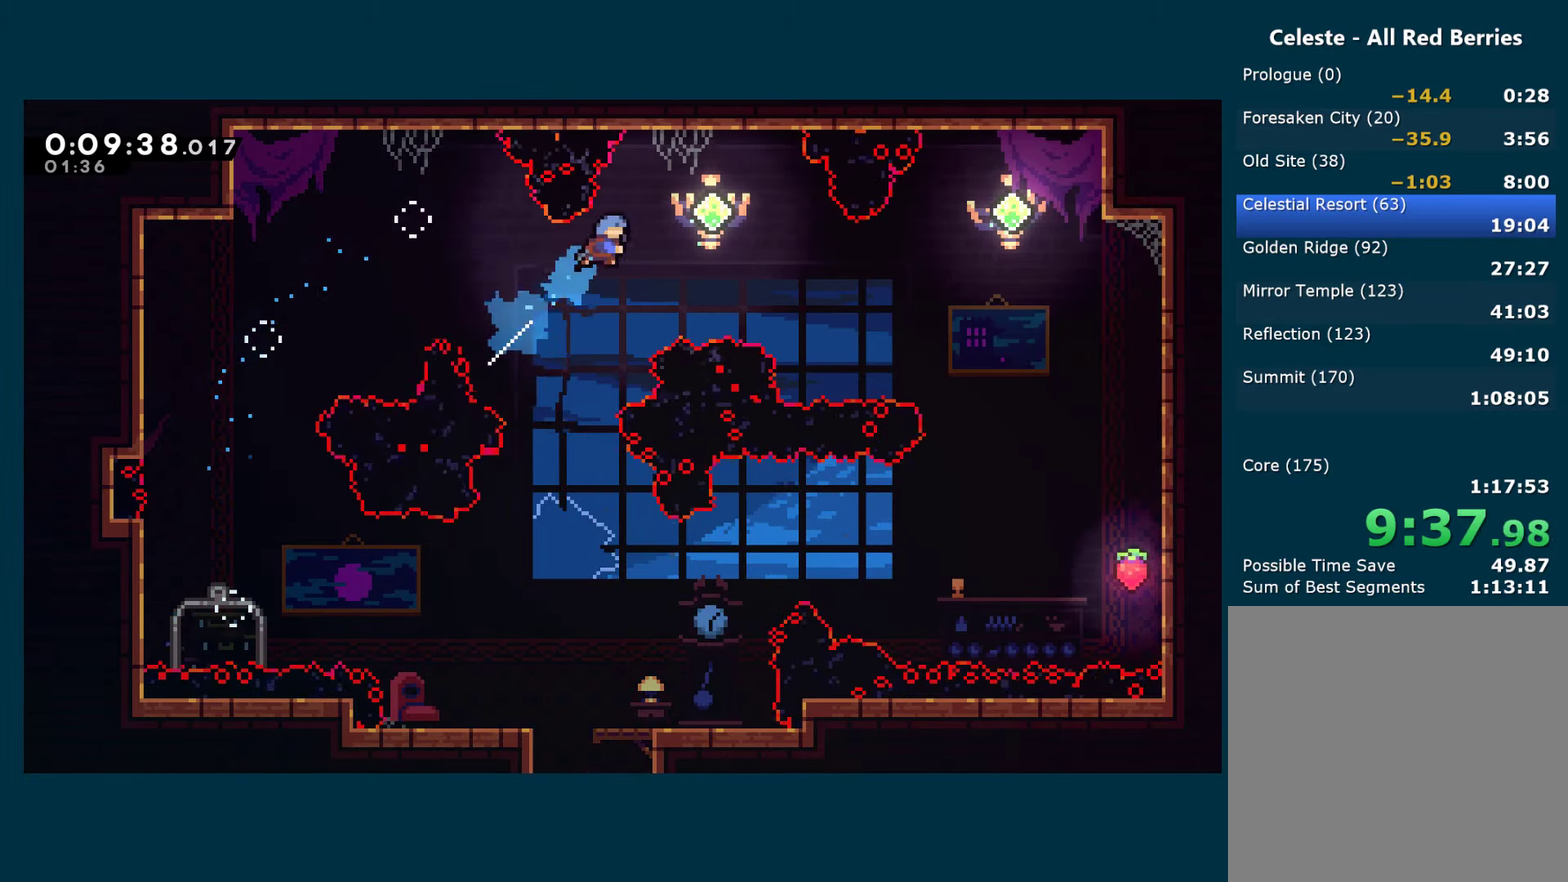
{"buttons": ["R1", "DPAD_UP", "DPAD_RIGHT"], "left_stick": "center", "right_stick": "center", "events": [[383, "X", "up"]]}
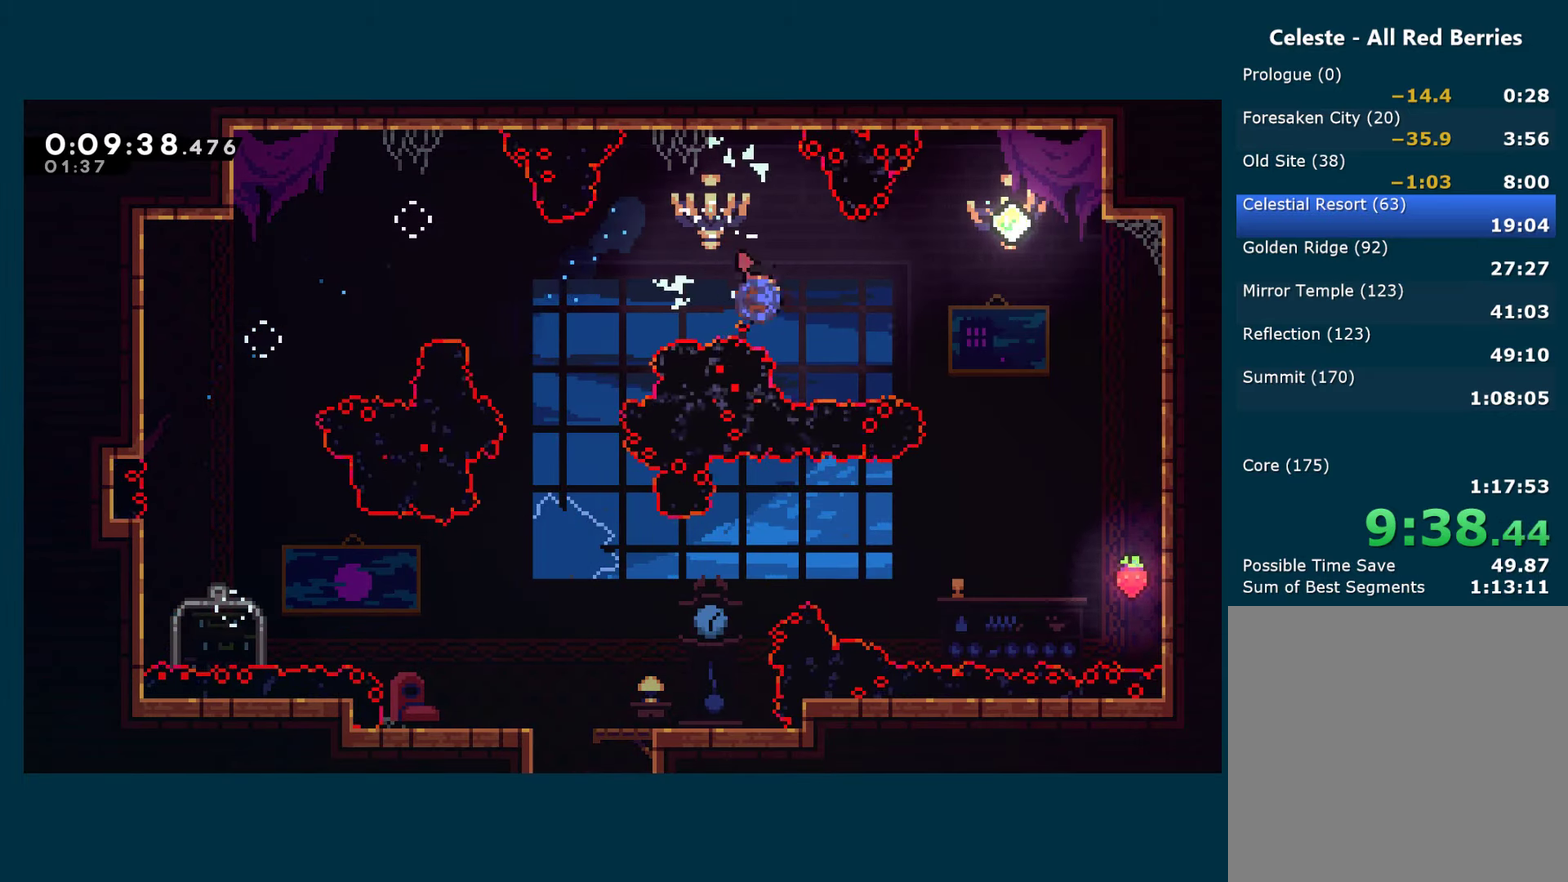
{"buttons": ["A", "R1"], "left_stick": "center", "right_stick": "center", "events": [[33, "X", "down"], [183, "X", "up"], [433, "A", "down"], [450, "DPAD_RIGHT", "up"], [450, "DPAD_UP", "up"]]}